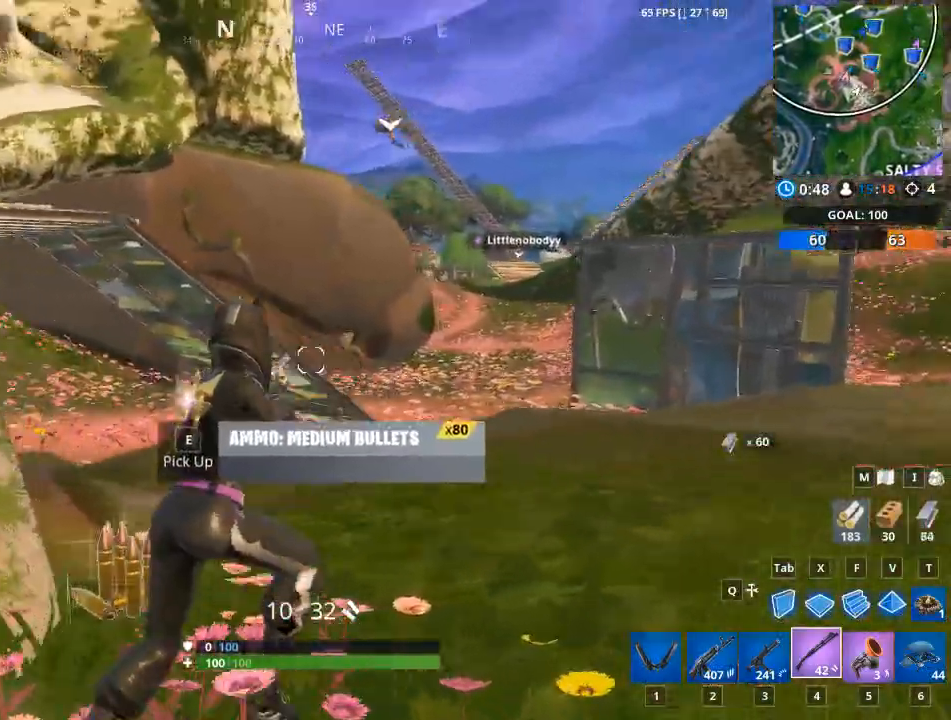
Gameplay with keyboard and mouse; each line is a JSON object with the keys and mouse buttons held at the frame after it. "events" lists presses ("down") and releases ("up") of "1", "2", "3", "4", "5", "a", "alt", "c", "caps_lock", "ctrl", "d", "e", "f", "g", "q", "r", "s", "shift", "space", "t", "tab", "v", "w", "x", "z", "mouse_left", "mouse_wheel" and "mouse_right" between this image and that frame as [ms after this image, input, new state], when the widget could be followed in between. "mouse_left", "mouse_wheel", "mouse_right" = the "left", "wheel", "right" buttons of the "mouse" list. No other keys are recorded. "wheel" means that the mouse wheel is clicked or scrolled. "mouse_move" is the direction in which the mouse moves at that frame (one of eight, or "still"), when it could be read.
{"keys": ["d", "w"], "mouse": [], "mouse_move": "down", "events": []}
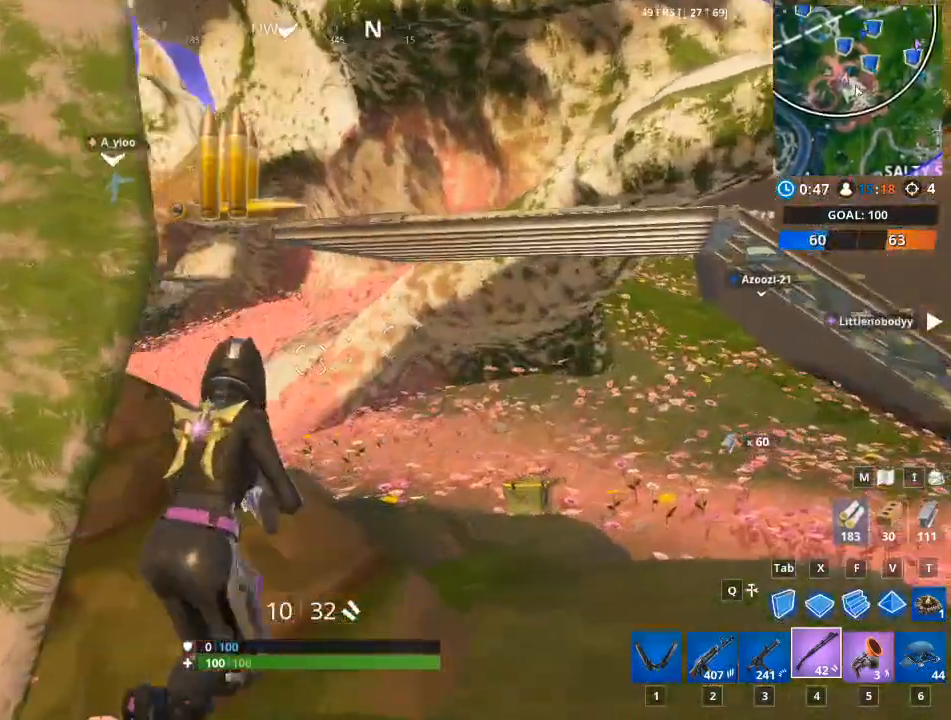
{"keys": ["a", "w"], "mouse": [], "mouse_move": "still", "events": [[117, "space", "down"], [284, "space", "up"], [367, "a", "down"], [367, "d", "up"]]}
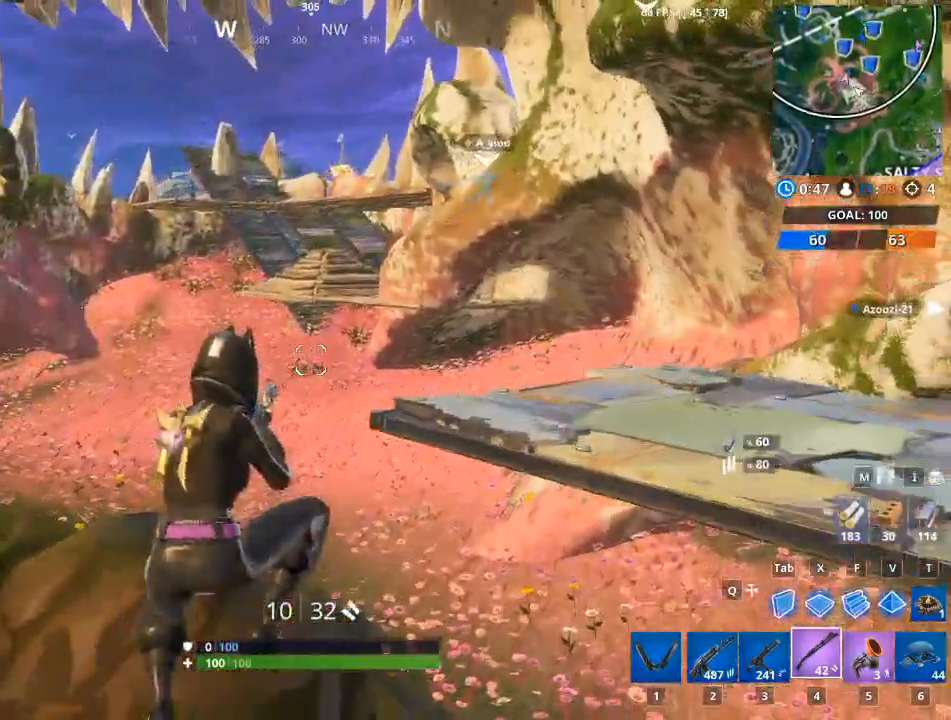
{"keys": ["a", "w"], "mouse": [], "mouse_move": "up-right", "events": []}
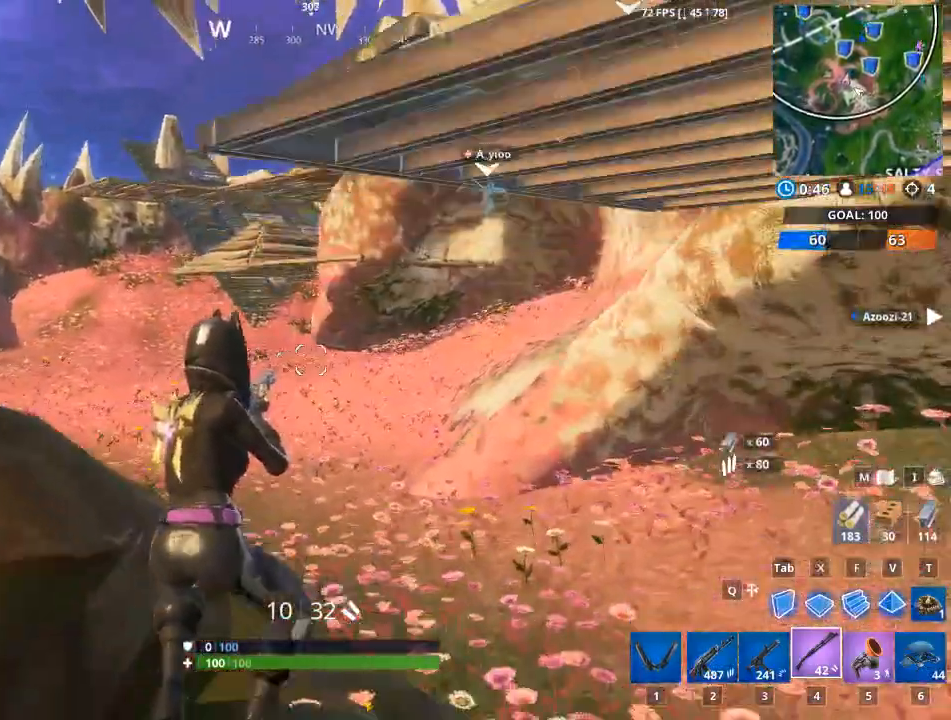
{"keys": ["w"], "mouse": [], "mouse_move": "up-left", "events": [[134, "a", "up"]]}
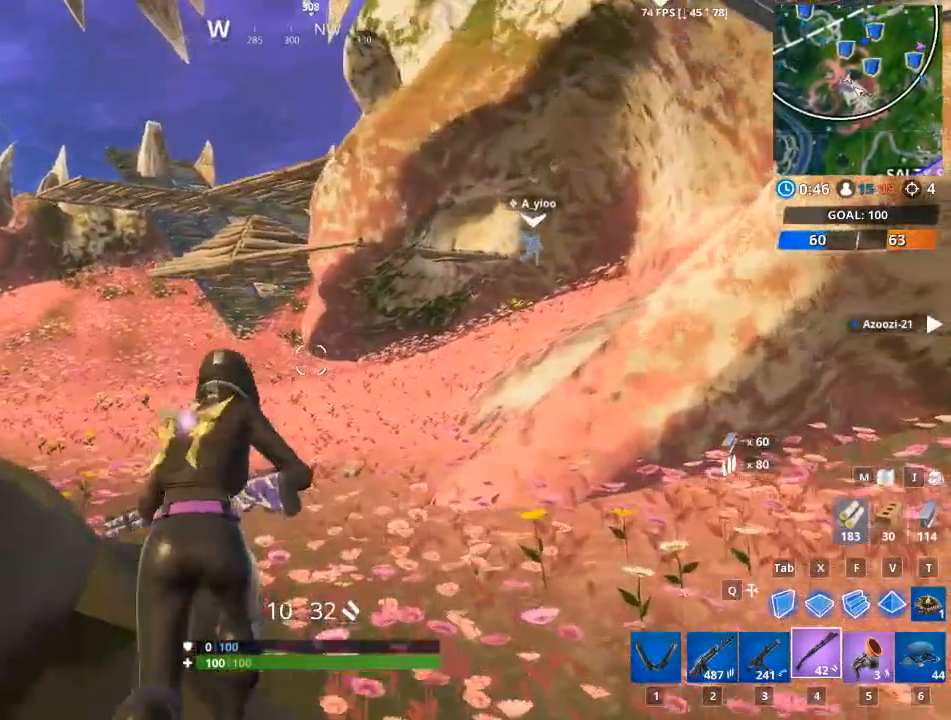
{"keys": ["a", "w"], "mouse": [], "mouse_move": "up", "events": [[200, "a", "down"]]}
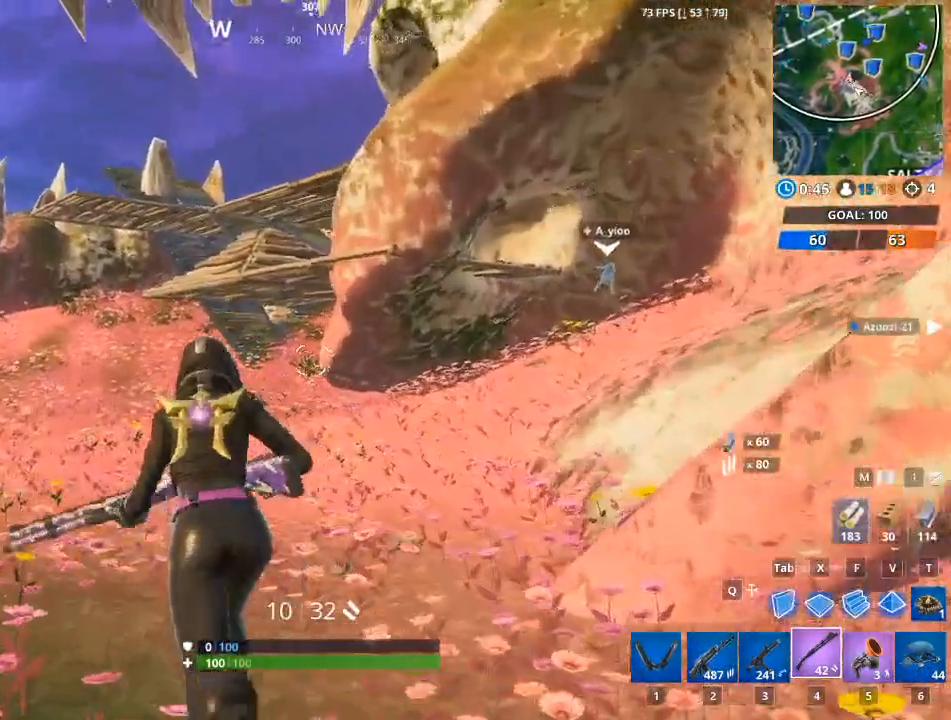
{"keys": ["a", "w"], "mouse": [], "mouse_move": "still", "events": []}
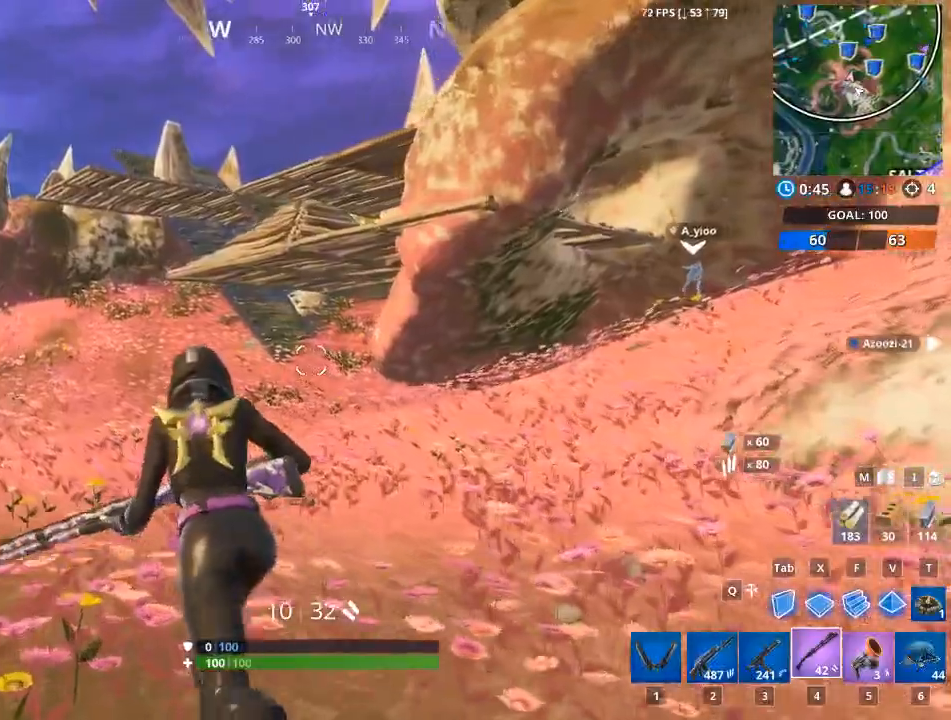
{"keys": ["a", "w"], "mouse": [], "mouse_move": "up-right", "events": []}
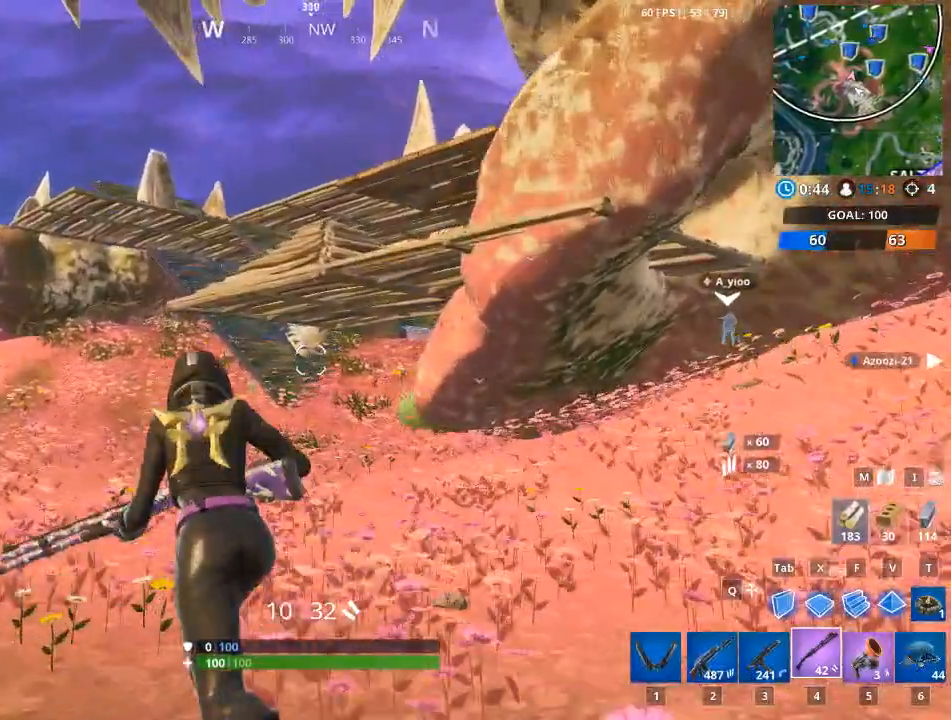
{"keys": ["a", "w"], "mouse": [], "mouse_move": "still", "events": [[17, "space", "down"], [201, "space", "up"]]}
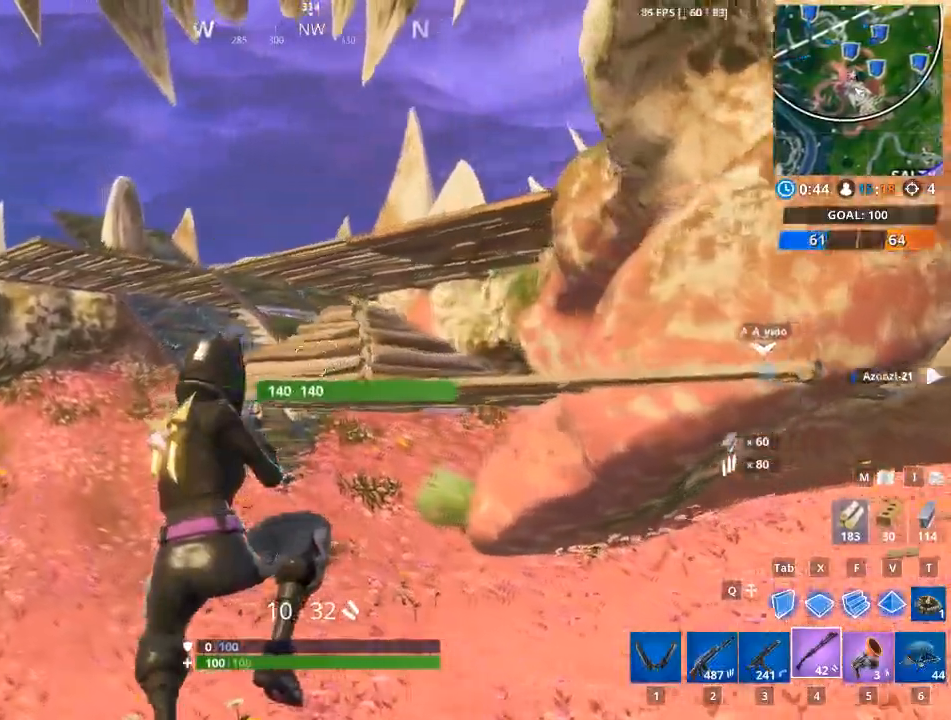
{"keys": ["a", "w"], "mouse": [], "mouse_move": "still", "events": []}
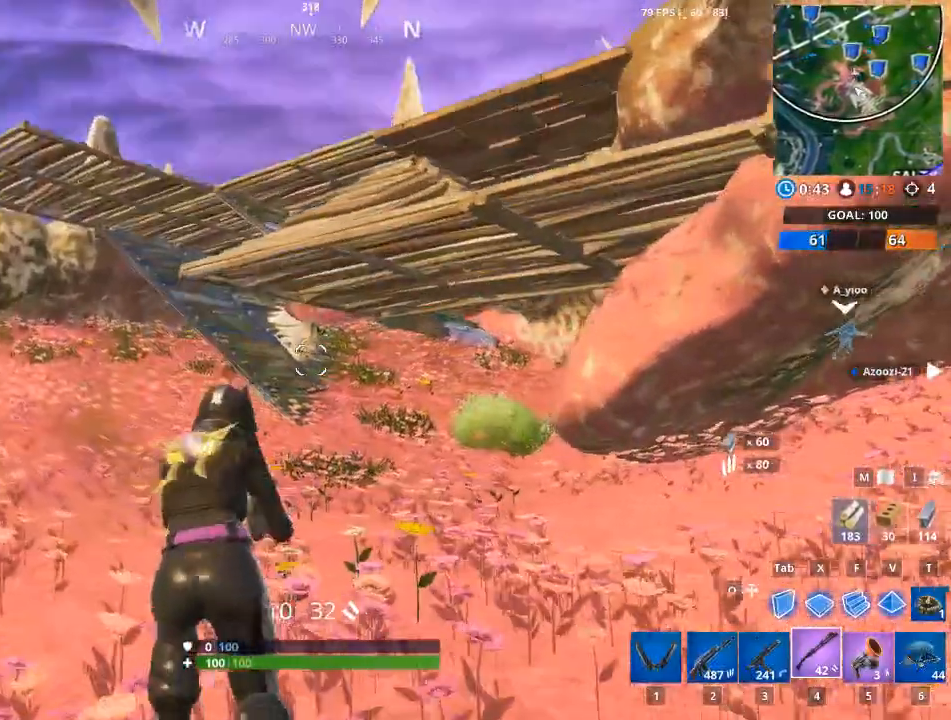
{"keys": ["a", "w"], "mouse": [], "mouse_move": "up-right", "events": []}
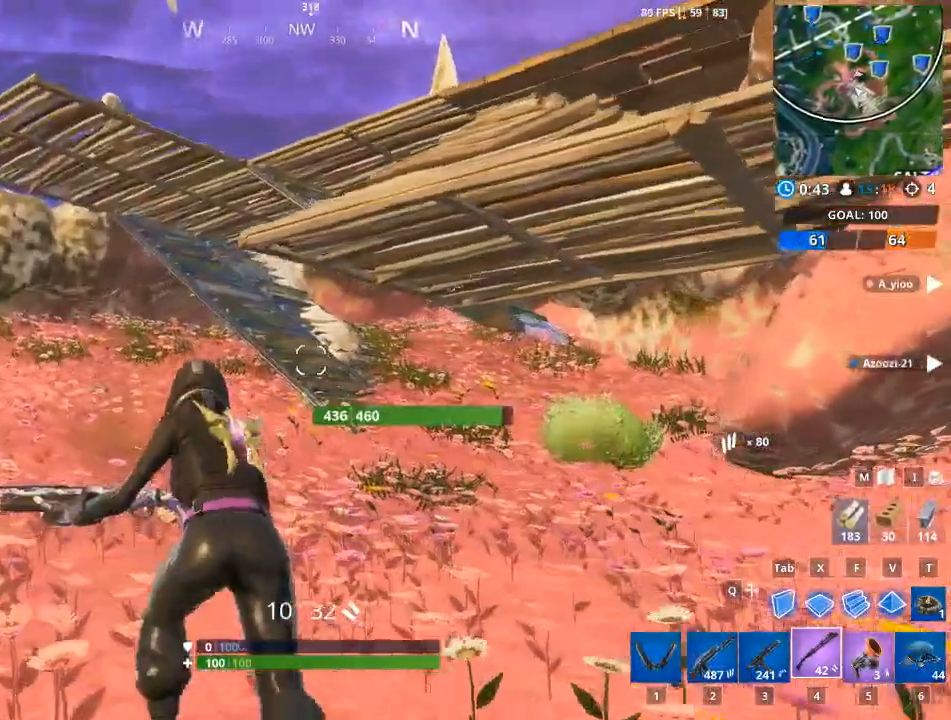
{"keys": ["a", "space", "w"], "mouse": [], "mouse_move": "right", "events": [[384, "space", "down"]]}
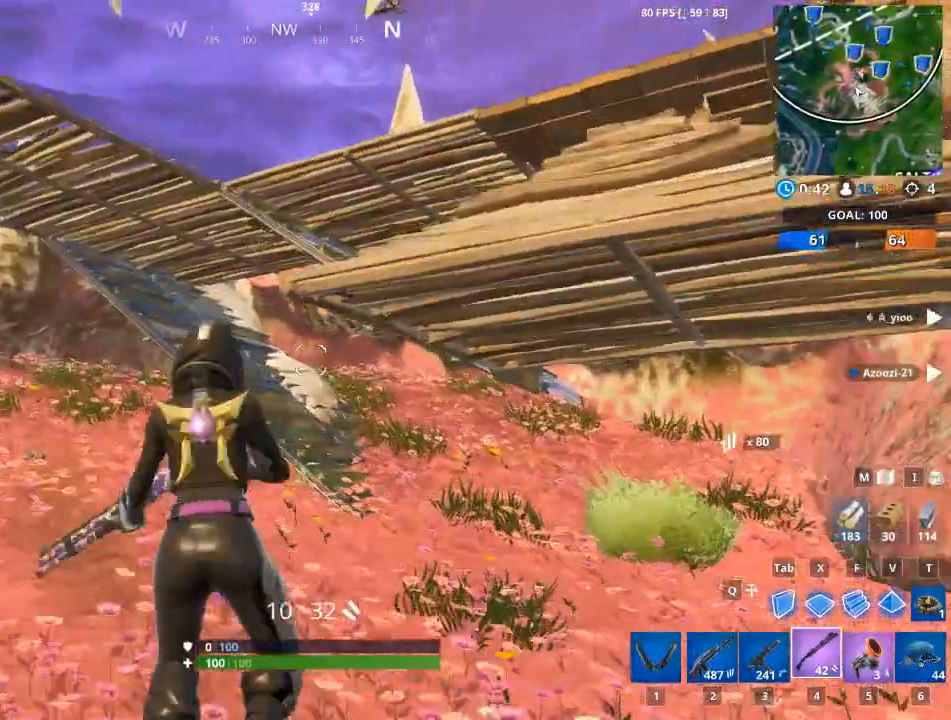
{"keys": ["a", "w"], "mouse": [], "events": [[17, "space", "up"]]}
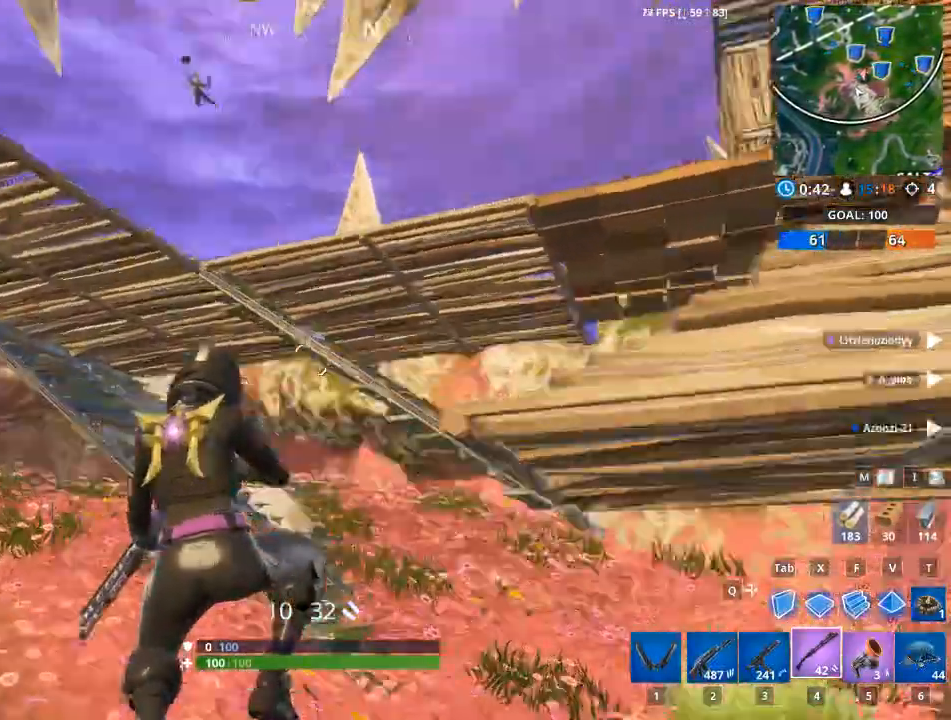
{"keys": ["w"], "mouse": [], "mouse_move": "still", "events": [[267, "a", "up"]]}
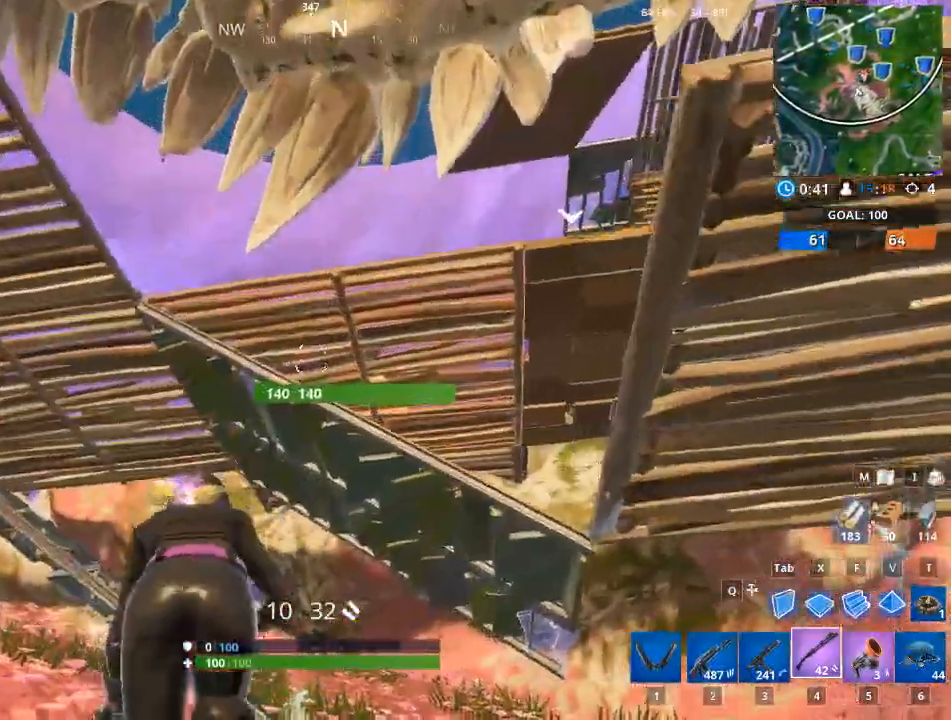
{"keys": ["d", "space", "w"], "mouse": [], "mouse_move": "left", "events": [[151, "d", "down"], [384, "space", "down"]]}
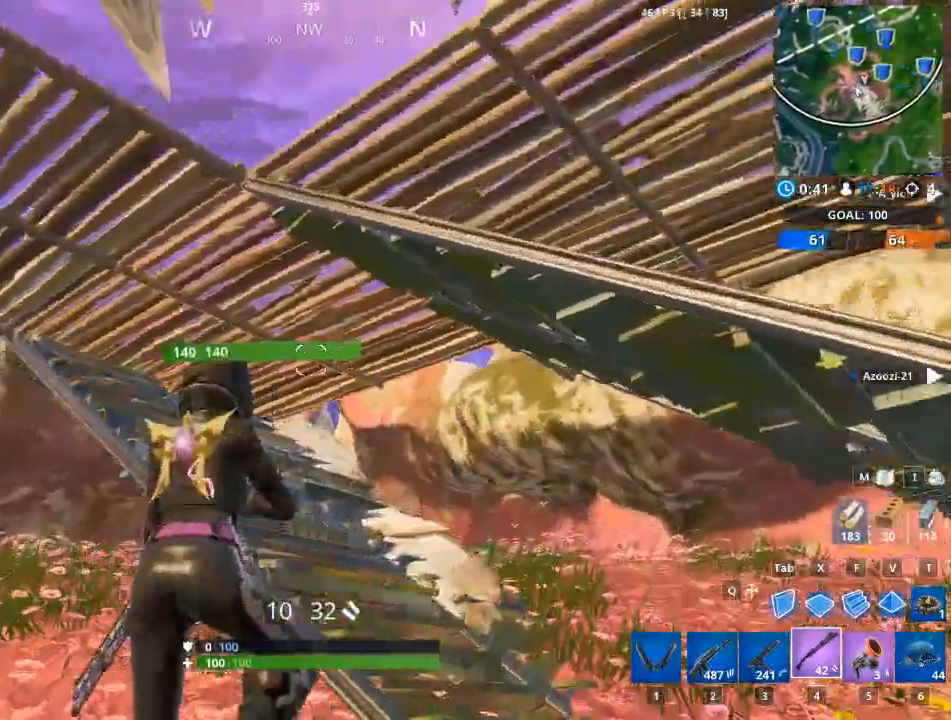
{"keys": ["d", "w"], "mouse": [], "mouse_move": "left", "events": [[117, "space", "up"]]}
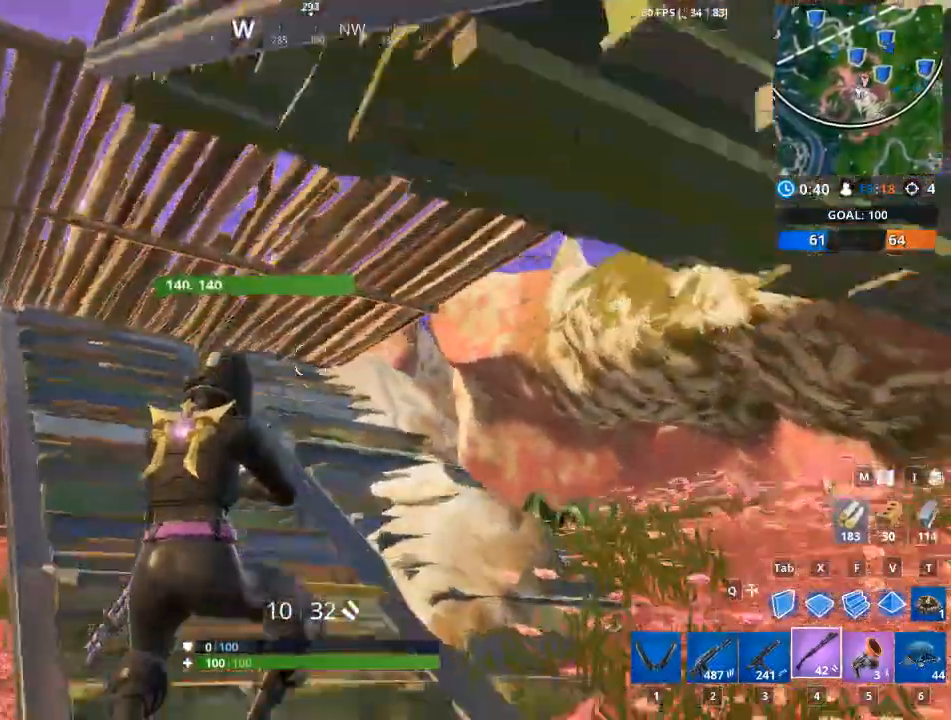
{"keys": ["d", "w"], "mouse": [], "mouse_move": "still", "events": []}
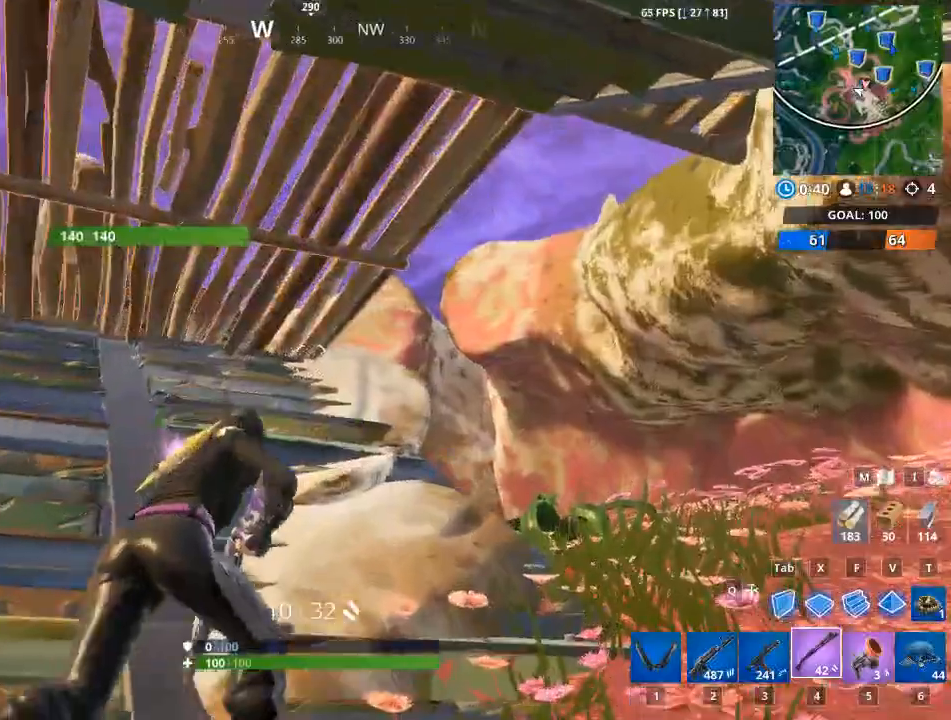
{"keys": ["w"], "mouse": [], "mouse_move": "down", "events": [[417, "d", "up"]]}
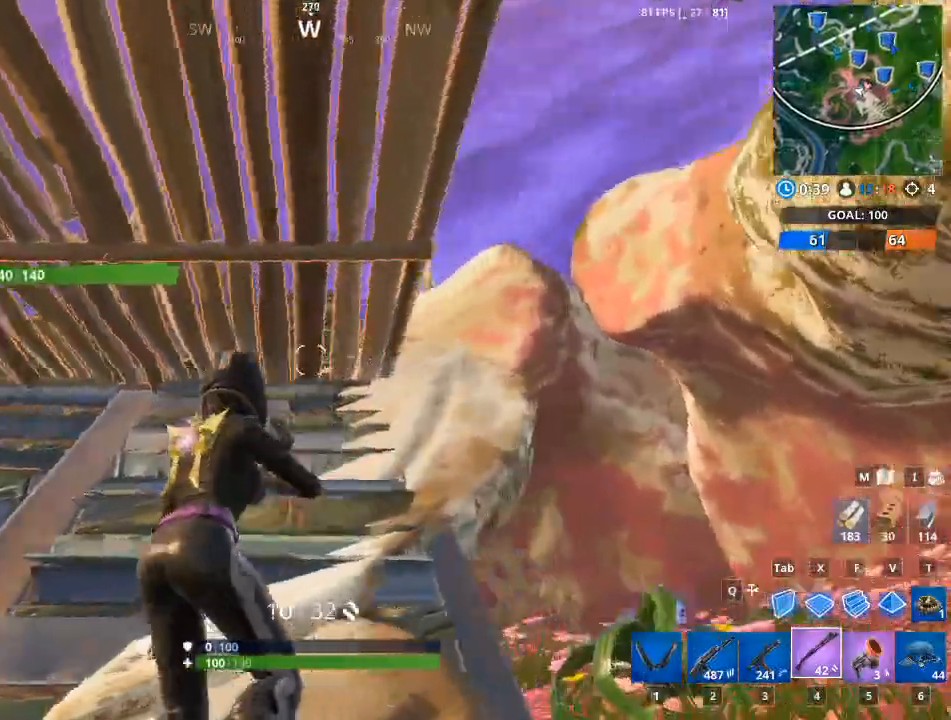
{"keys": ["a", "w"], "mouse": [], "mouse_move": "down-right", "events": [[17, "a", "down"], [17, "w", "up"], [117, "w", "down"]]}
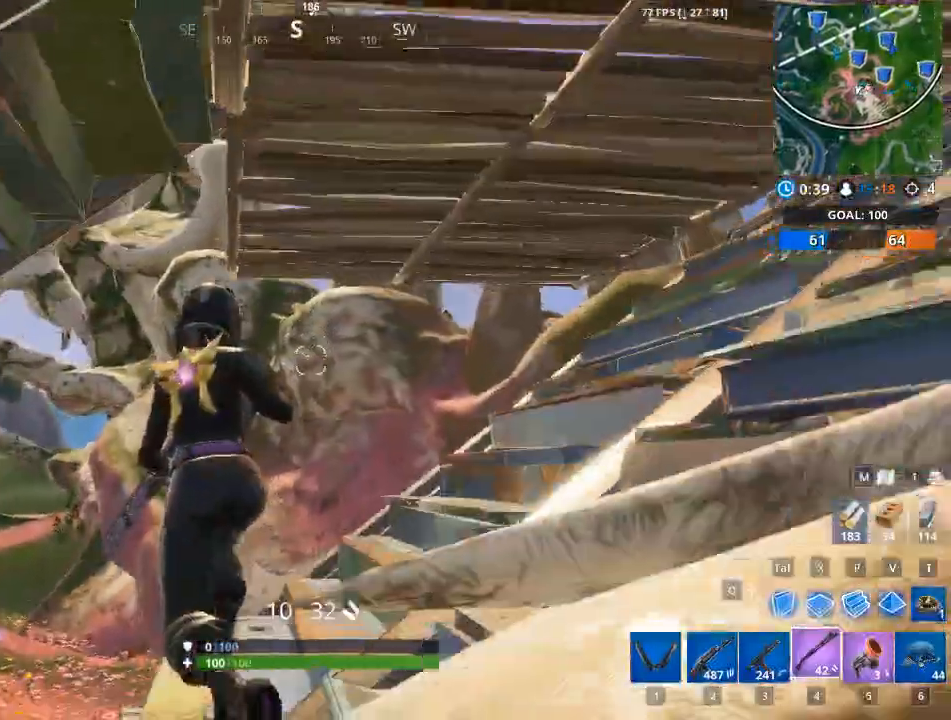
{"keys": ["a", "w"], "mouse": [], "mouse_move": "still", "events": []}
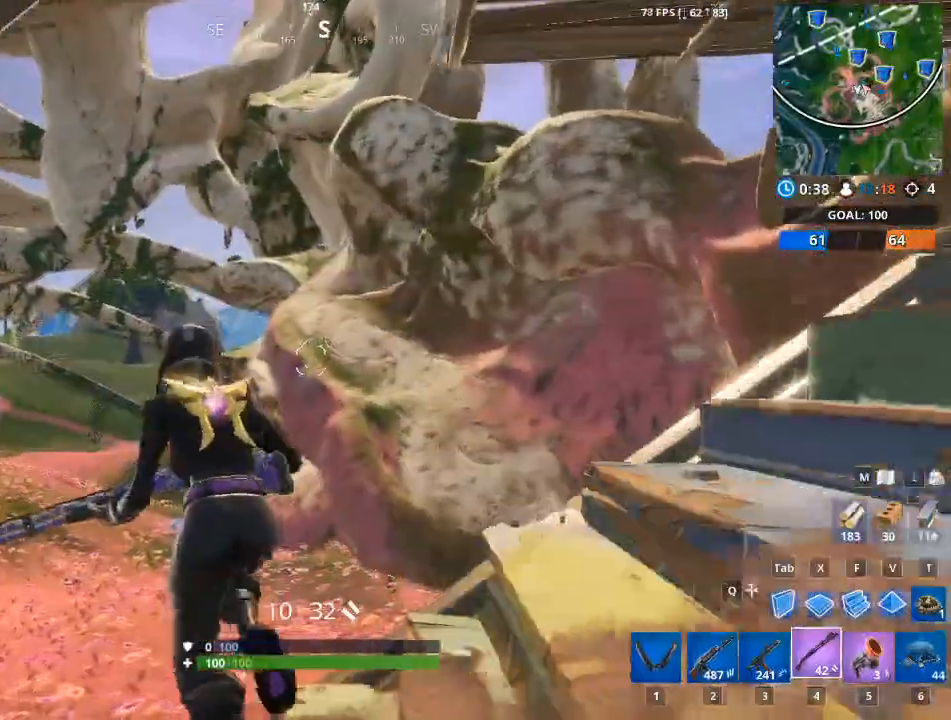
{"keys": ["a", "w"], "mouse": [], "mouse_move": "right", "events": []}
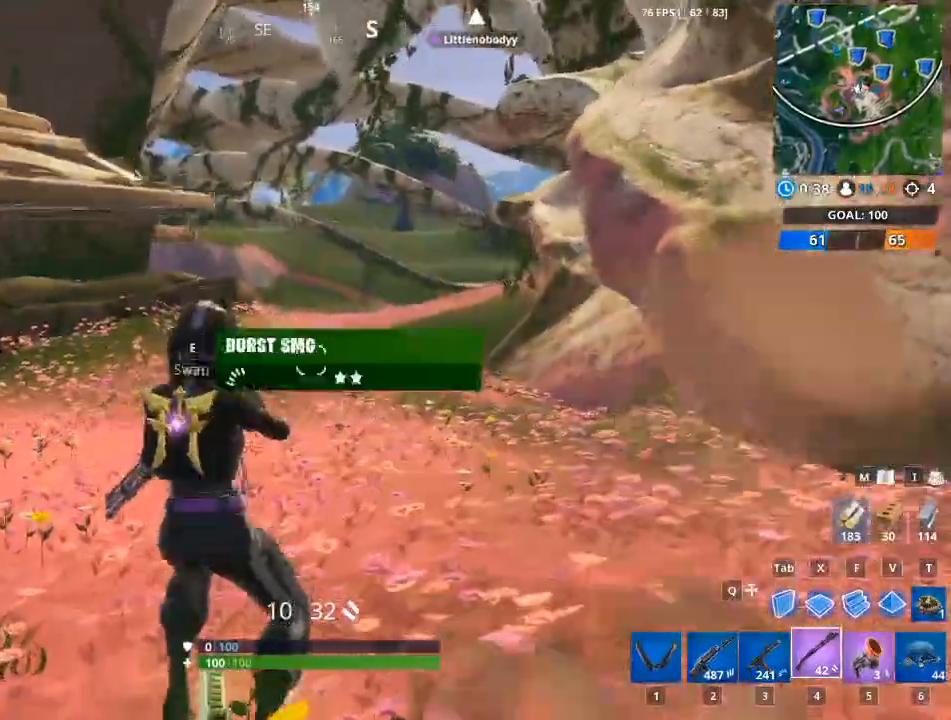
{"keys": ["a", "w"], "mouse": [], "mouse_move": "right", "events": [[67, "a", "up"], [300, "a", "down"]]}
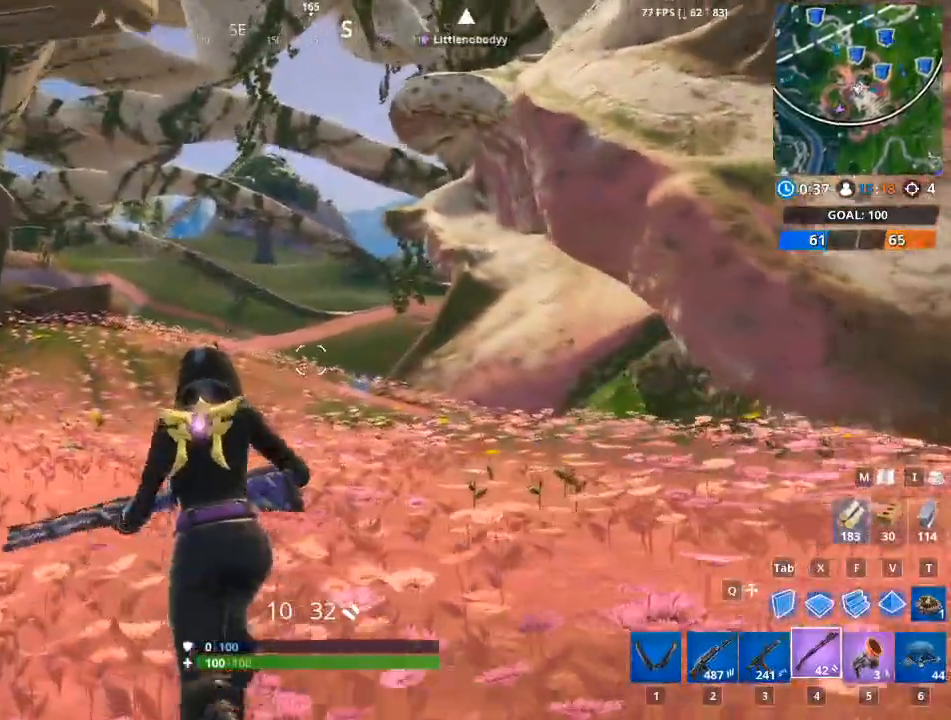
{"keys": ["a", "space", "w"], "mouse": [], "mouse_move": "up-right", "events": [[367, "space", "down"]]}
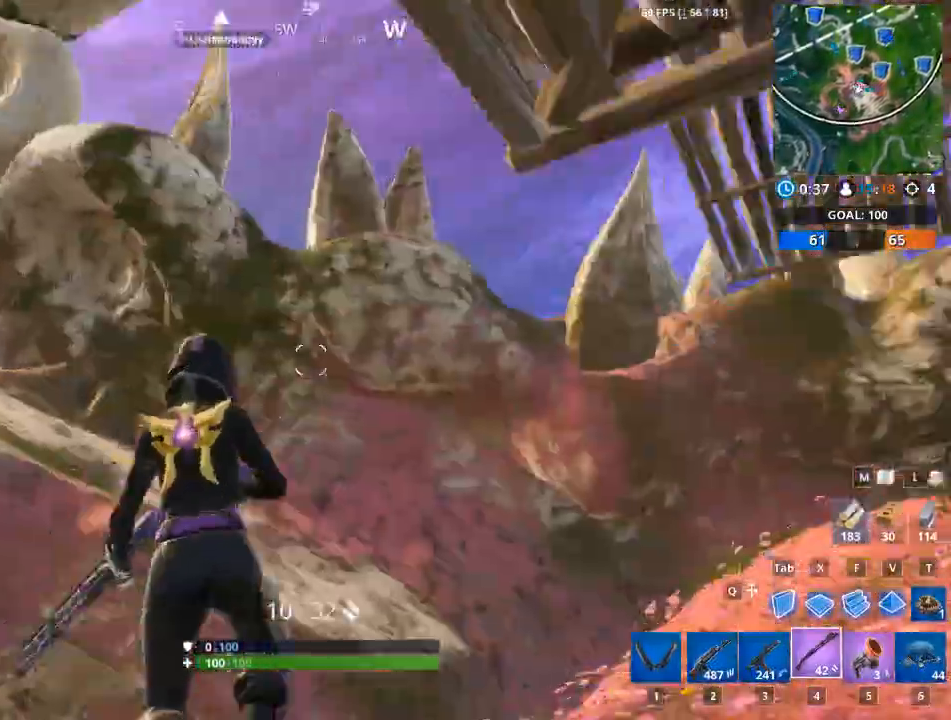
{"keys": ["a", "w"], "mouse": [], "mouse_move": "down-left", "events": [[50, "space", "up"], [50, "w", "up"], [367, "w", "down"]]}
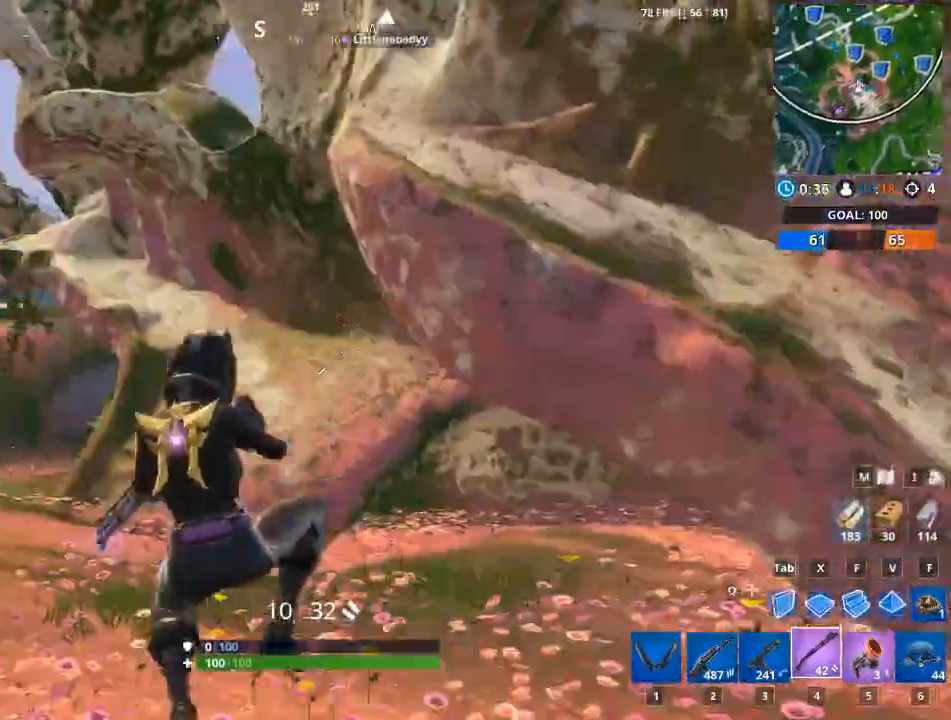
{"keys": ["2", "w"], "mouse": [], "mouse_move": "left", "events": [[67, "a", "up"], [484, "2", "down"]]}
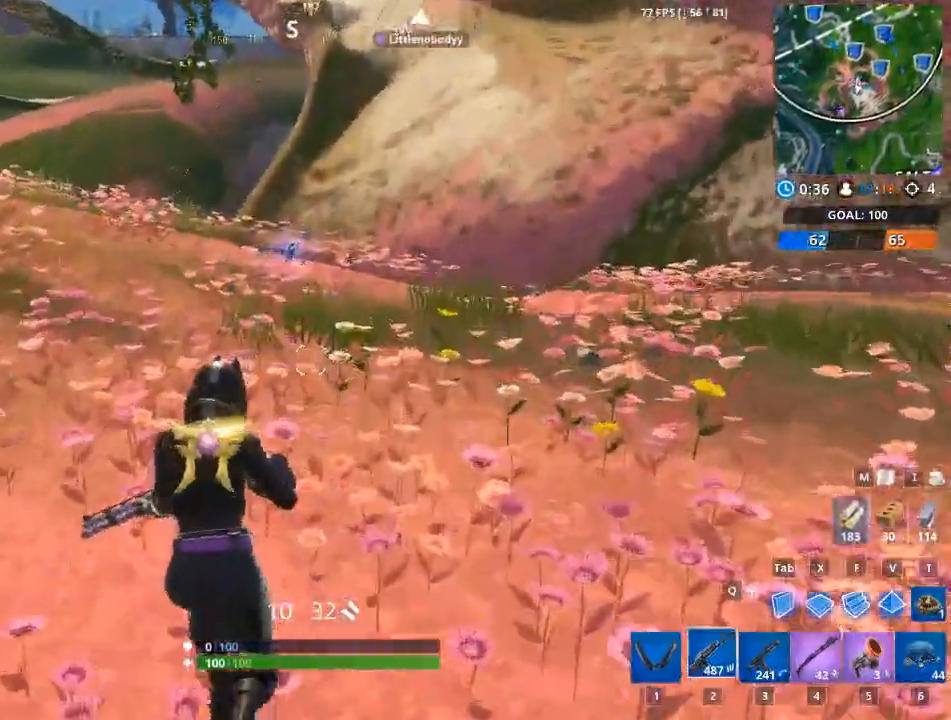
{"keys": ["a", "w"], "mouse": [], "mouse_move": "left", "events": [[33, "space", "down"], [167, "2", "up"], [217, "space", "up"], [450, "a", "down"]]}
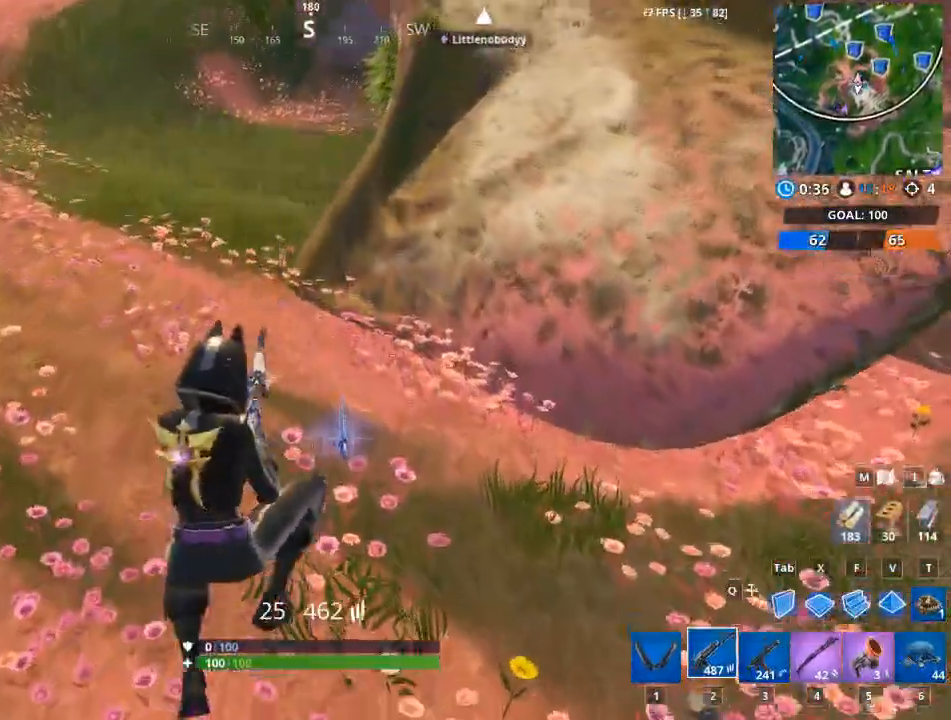
{"keys": ["a", "w"], "mouse": [], "mouse_move": "right", "events": []}
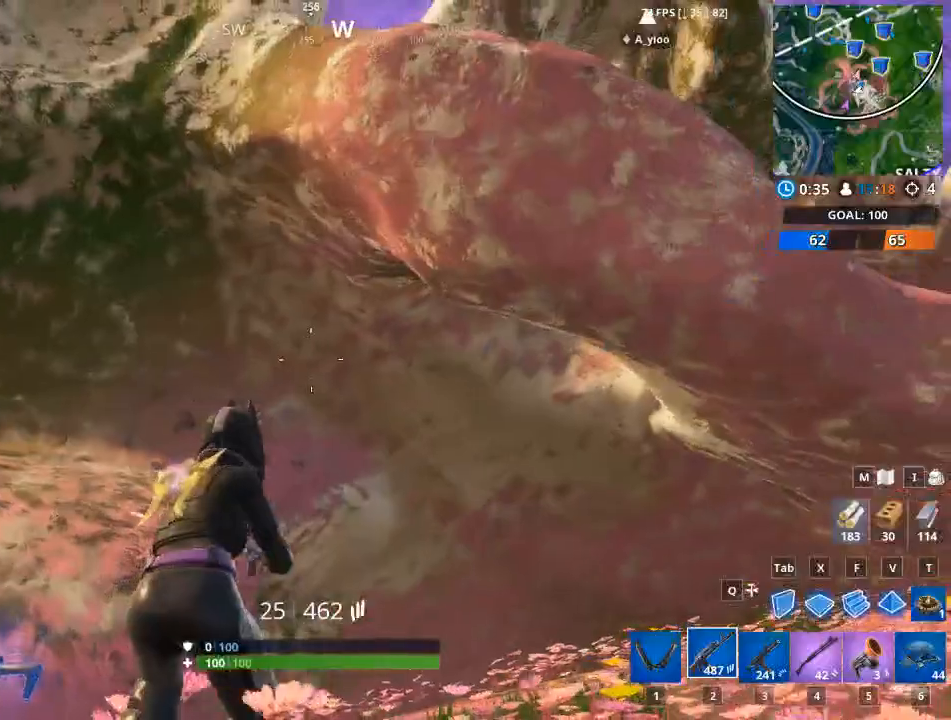
{"keys": ["w"], "mouse": [], "mouse_move": "down", "events": [[17, "a", "up"]]}
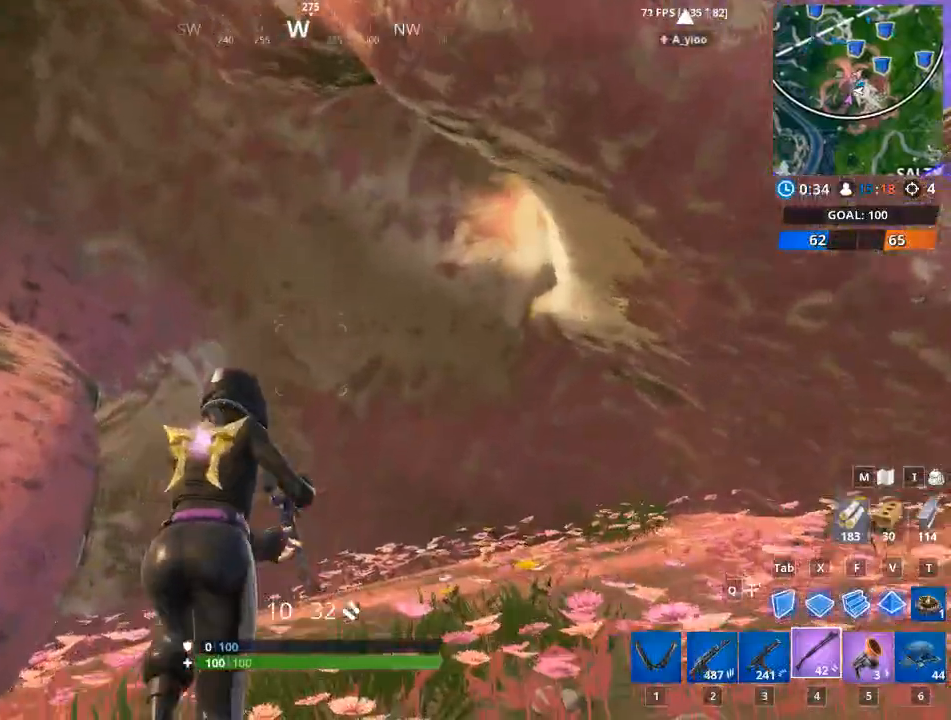
{"keys": ["d", "w"], "mouse": [], "mouse_move": "left", "events": [[351, "d", "down"]]}
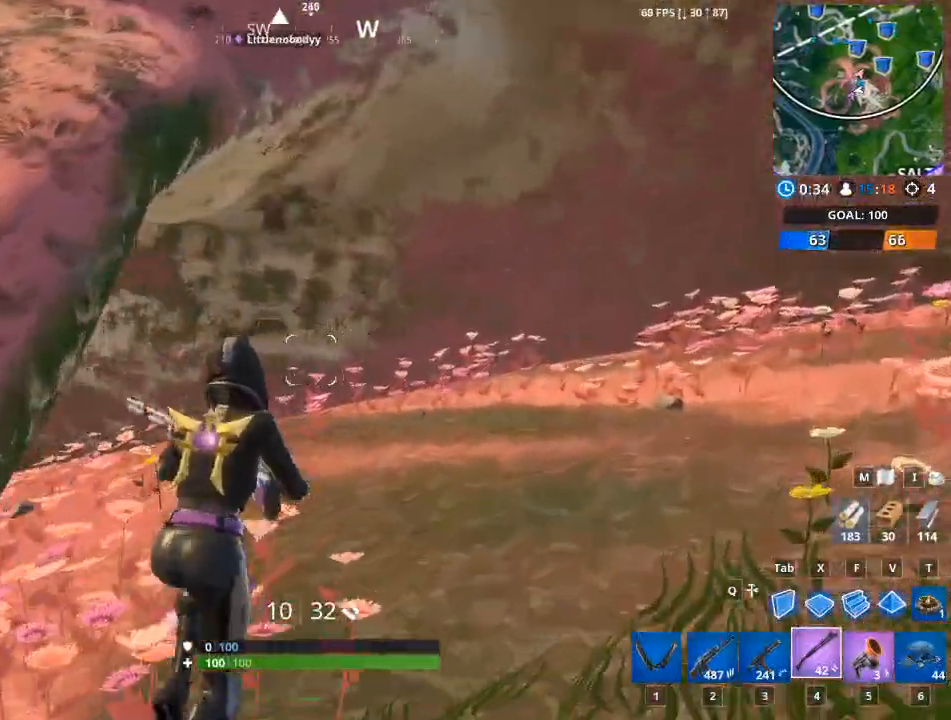
{"keys": ["w"], "mouse": [], "mouse_move": "up", "events": [[317, "d", "up"]]}